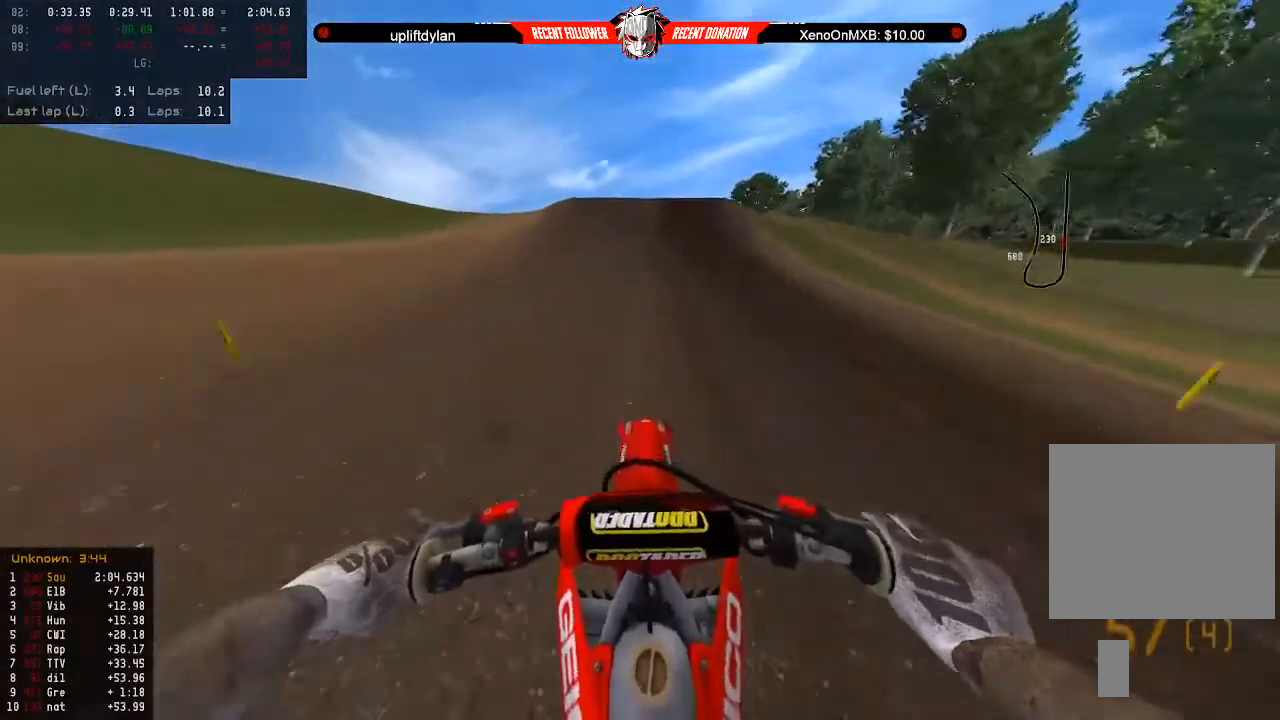
Gameplay with a controller (Xbox layout); each line is a JSON object with the inputs held at the frame after it. "events" lists button and stick changes between this image and that frame as [ms after this image, input, new state], when the widget could be followed in between.
{"buttons": ["R2"], "left_stick": "center", "right_stick": "center", "events": []}
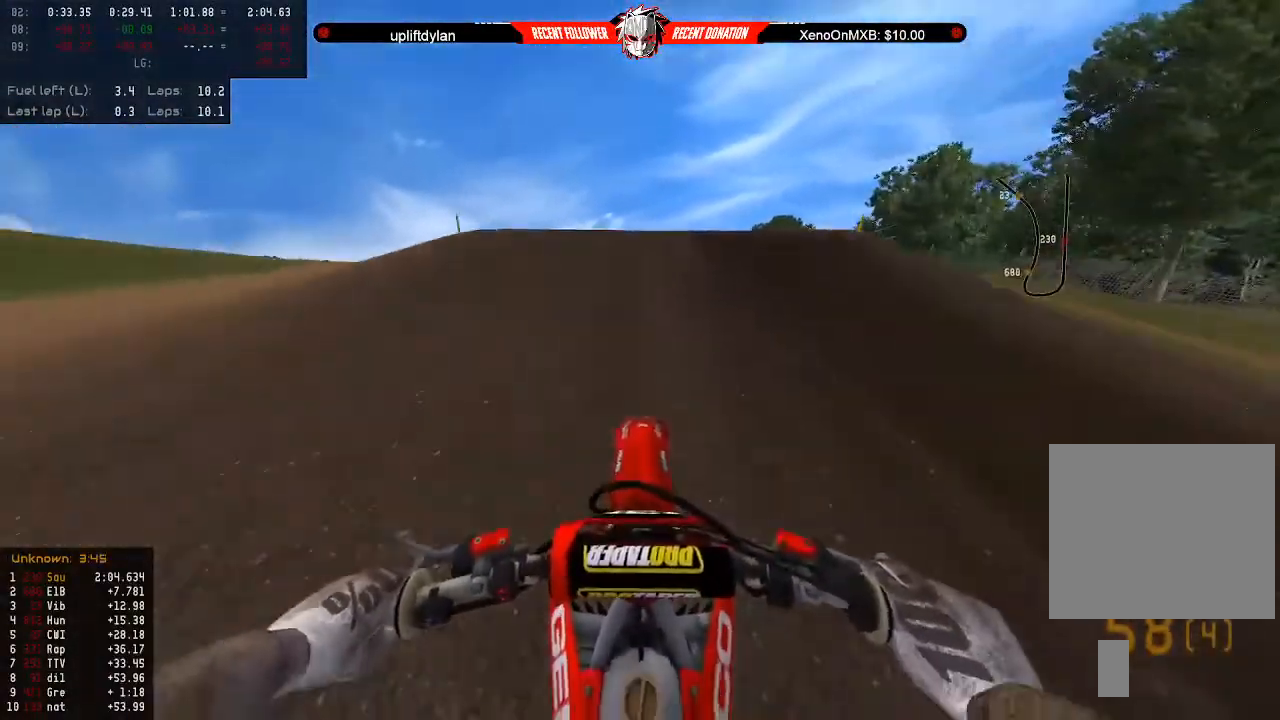
{"buttons": [], "left_stick": "up", "right_stick": "center", "events": [[67, "R2", "up"], [133, "R2", "down"], [133, "left_stick", "right"], [200, "L3", "down"], [333, "L3", "up"], [333, "R2", "up"], [500, "left_stick", "up"]]}
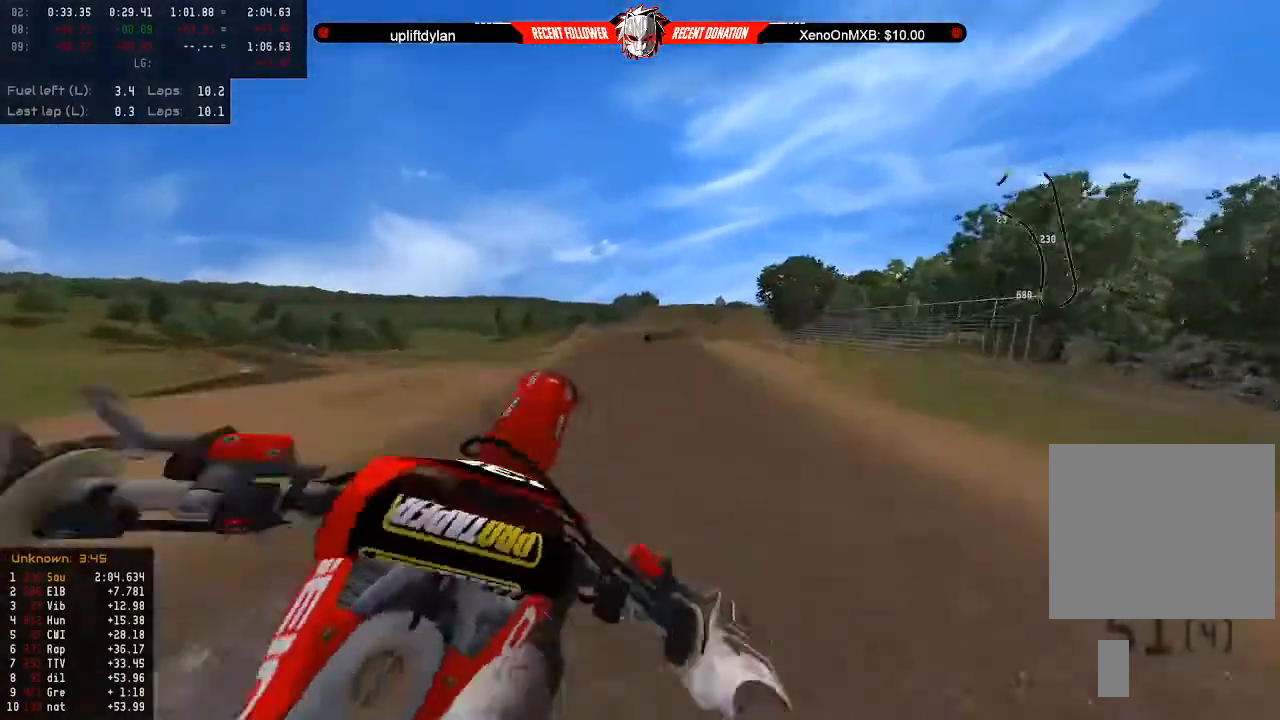
{"buttons": [], "left_stick": "up-left", "right_stick": "center", "events": [[100, "left_stick", "up-left"]]}
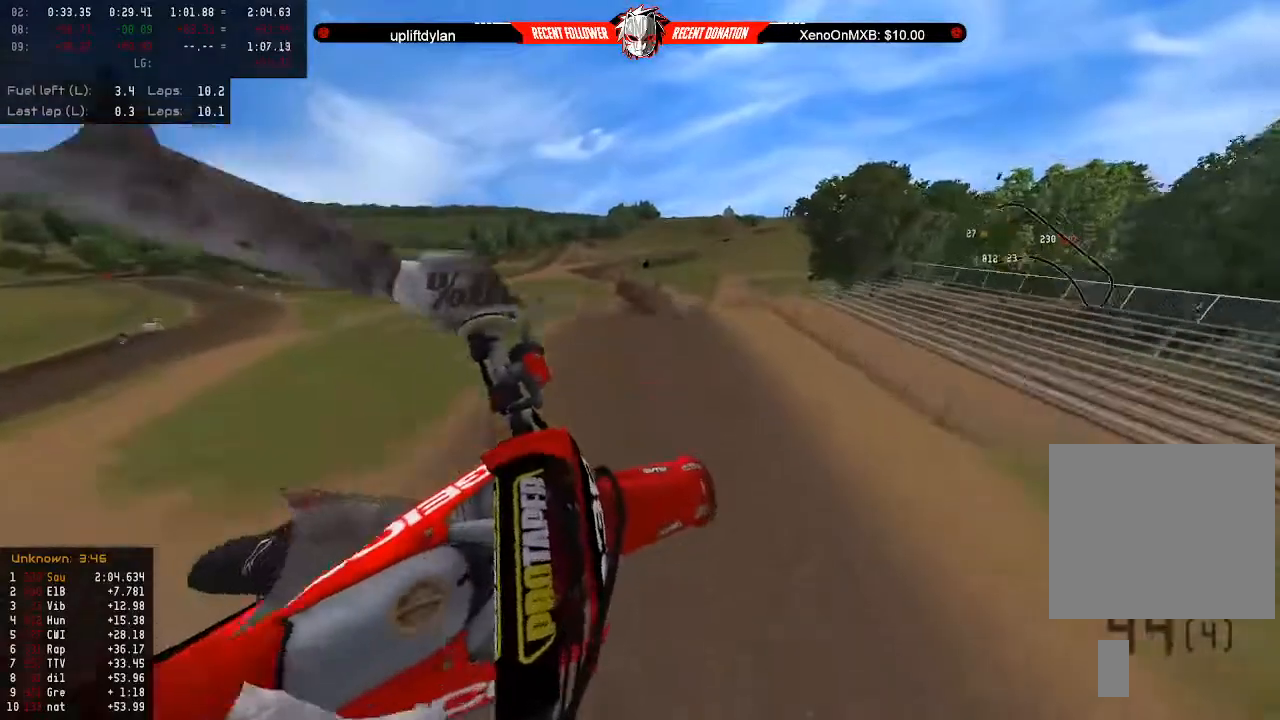
{"buttons": ["R2"], "left_stick": "up", "right_stick": "center", "events": [[267, "L3", "down"], [267, "left_stick", "up"], [400, "L3", "up"], [467, "R2", "down"]]}
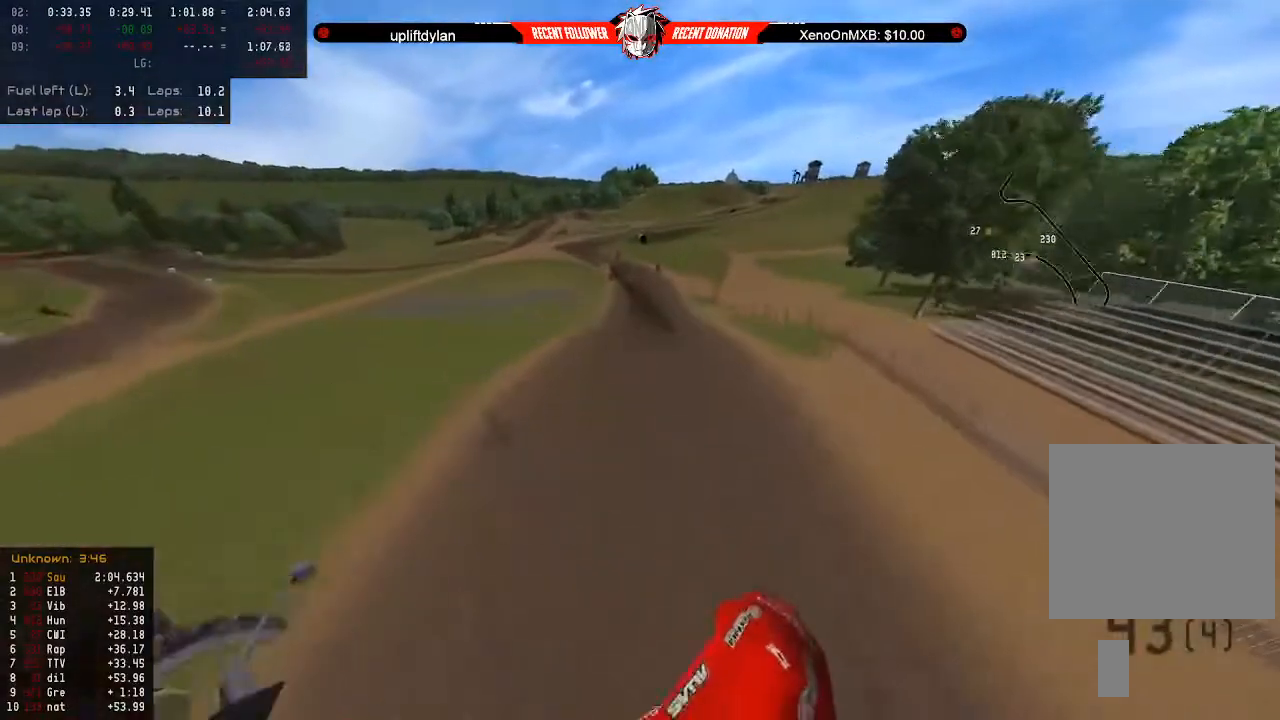
{"buttons": ["R2"], "left_stick": "up", "right_stick": "center", "events": [[400, "R2", "up"], [500, "R2", "down"]]}
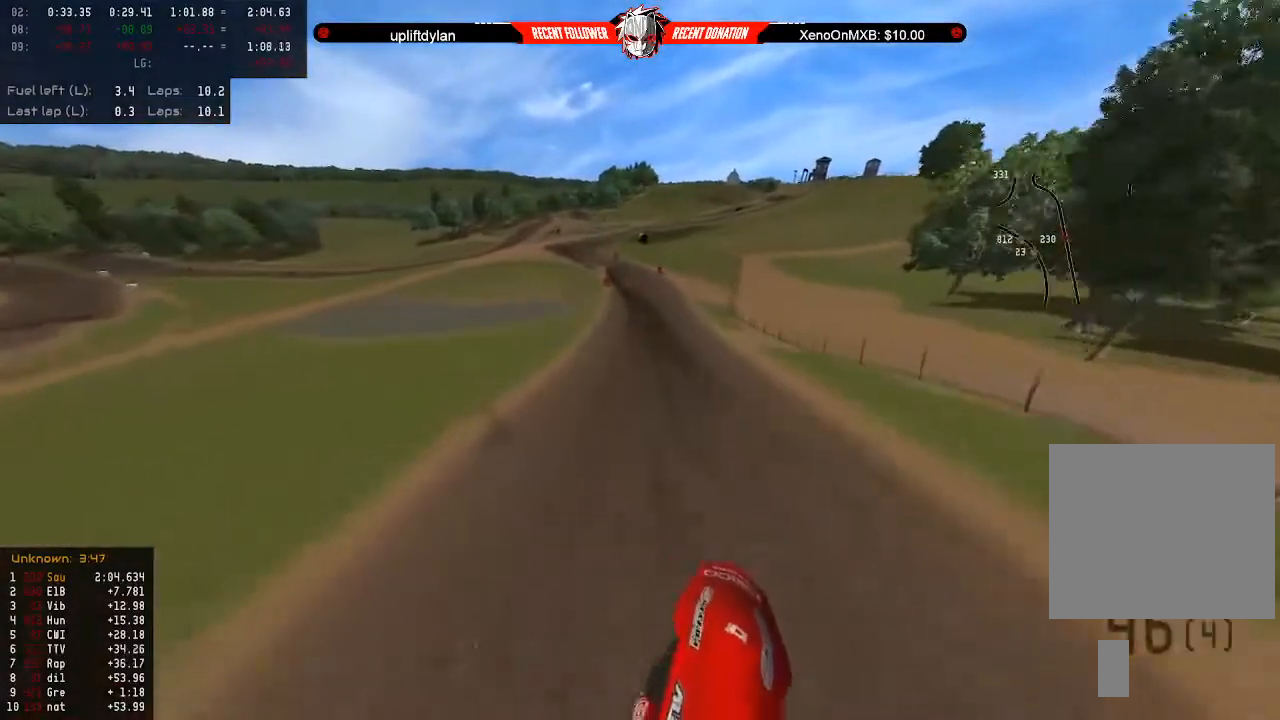
{"buttons": ["R2"], "left_stick": "center", "right_stick": "center", "events": [[167, "left_stick", "up-left"], [400, "left_stick", "up"], [500, "left_stick", "center"]]}
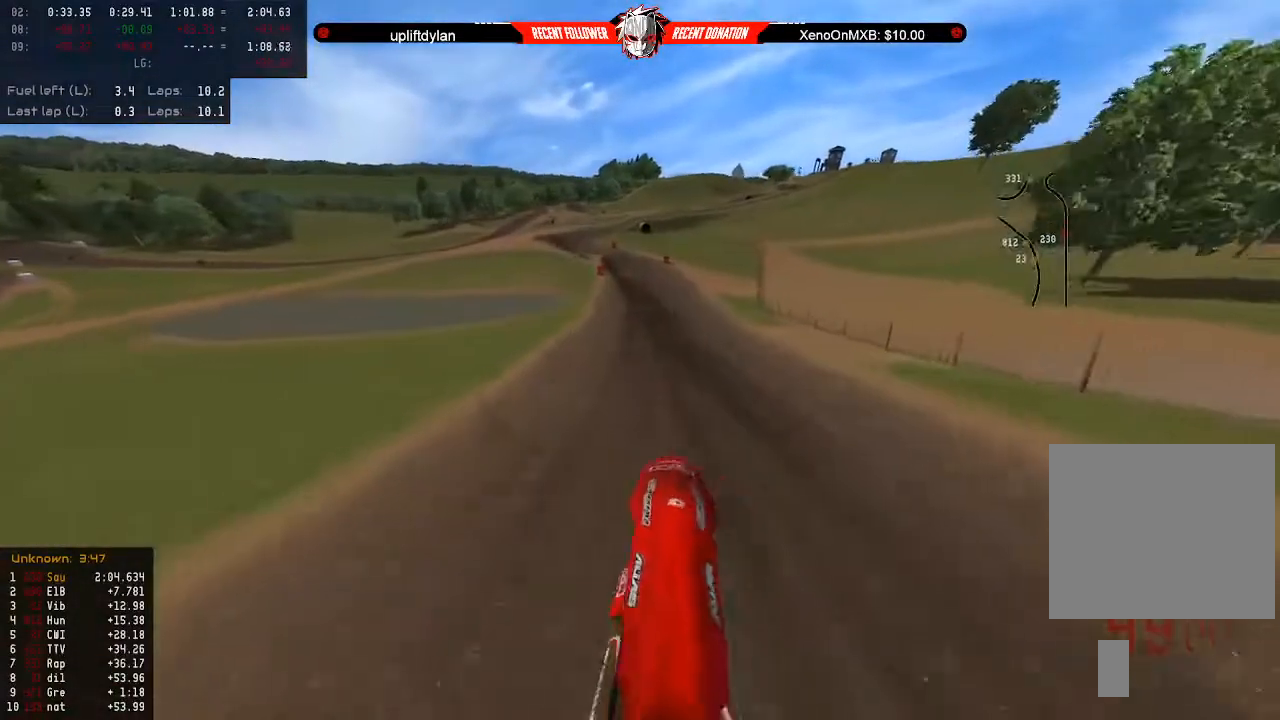
{"buttons": ["R2"], "left_stick": "down", "right_stick": "center", "events": [[233, "left_stick", "down"]]}
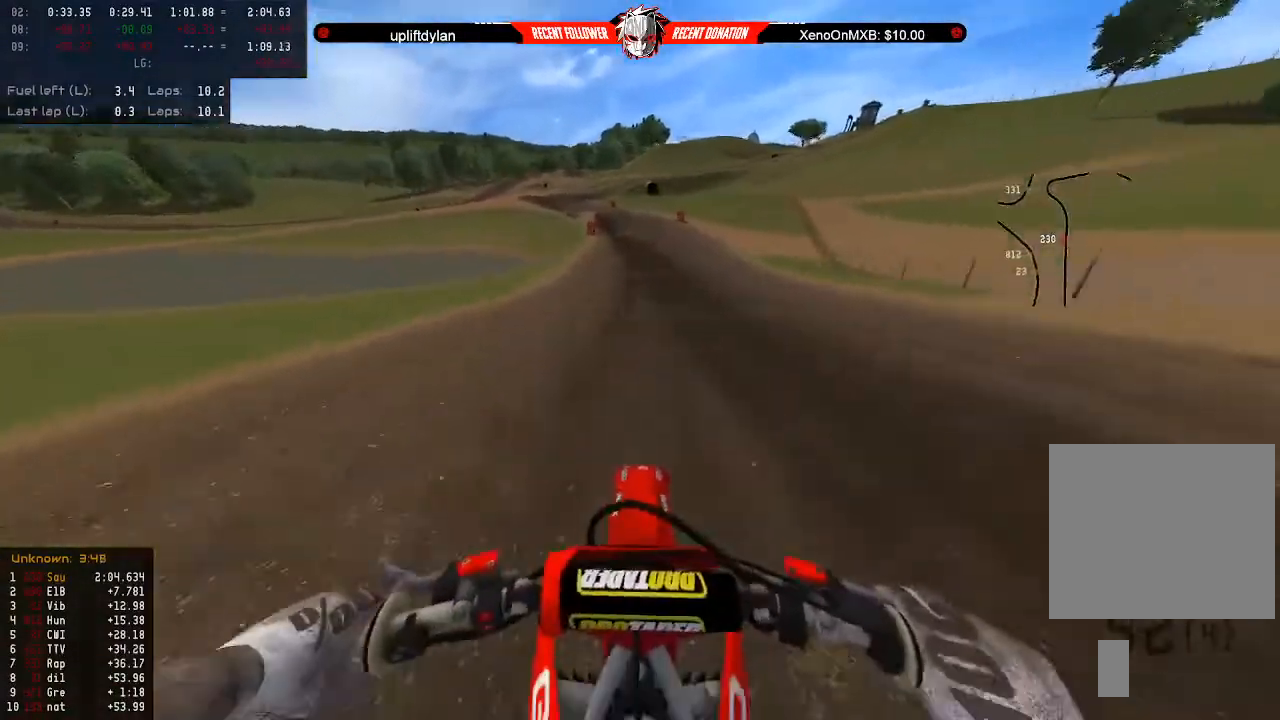
{"buttons": ["R2"], "left_stick": "center", "right_stick": "center", "events": [[300, "left_stick", "down-left"], [467, "left_stick", "center"]]}
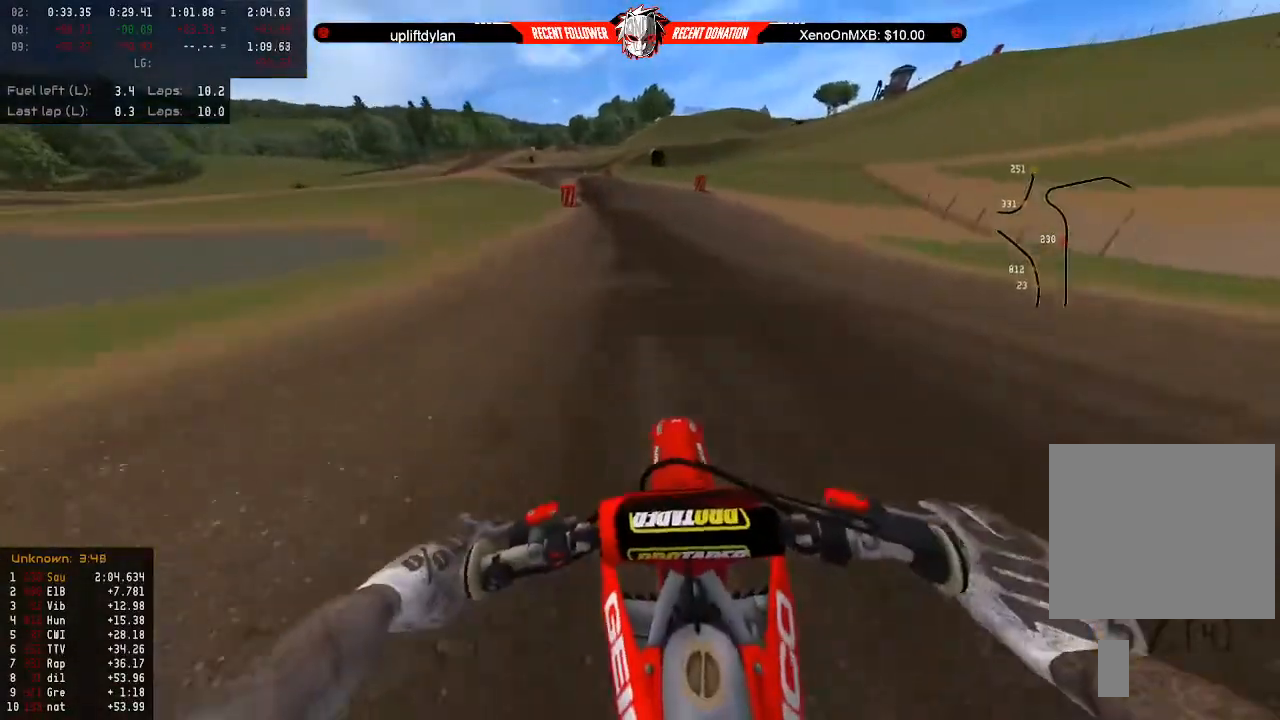
{"buttons": [], "left_stick": "center", "right_stick": "center", "events": [[133, "R2", "up"], [133, "left_stick", "left"], [233, "R2", "down"], [267, "left_stick", "center"], [367, "R2", "up"], [400, "left_stick", "left"], [500, "left_stick", "center"]]}
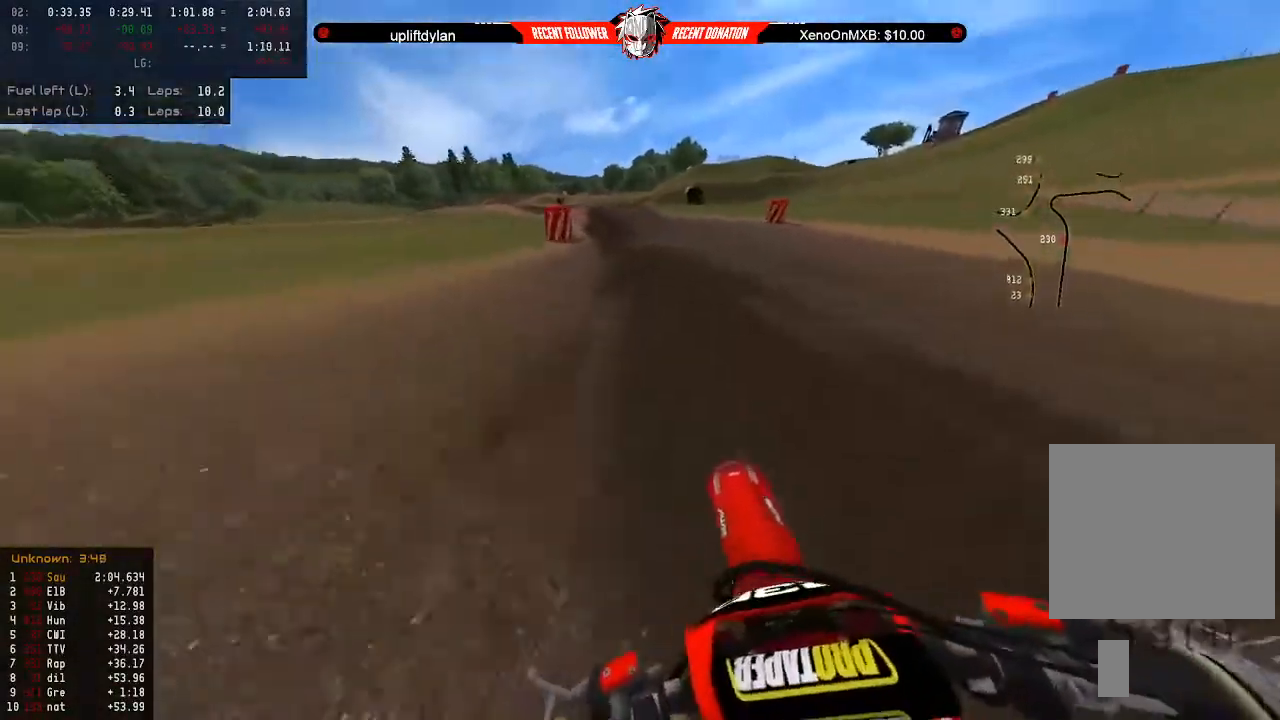
{"buttons": [], "left_stick": "center", "right_stick": "center", "events": [[133, "left_stick", "left"], [267, "left_stick", "center"]]}
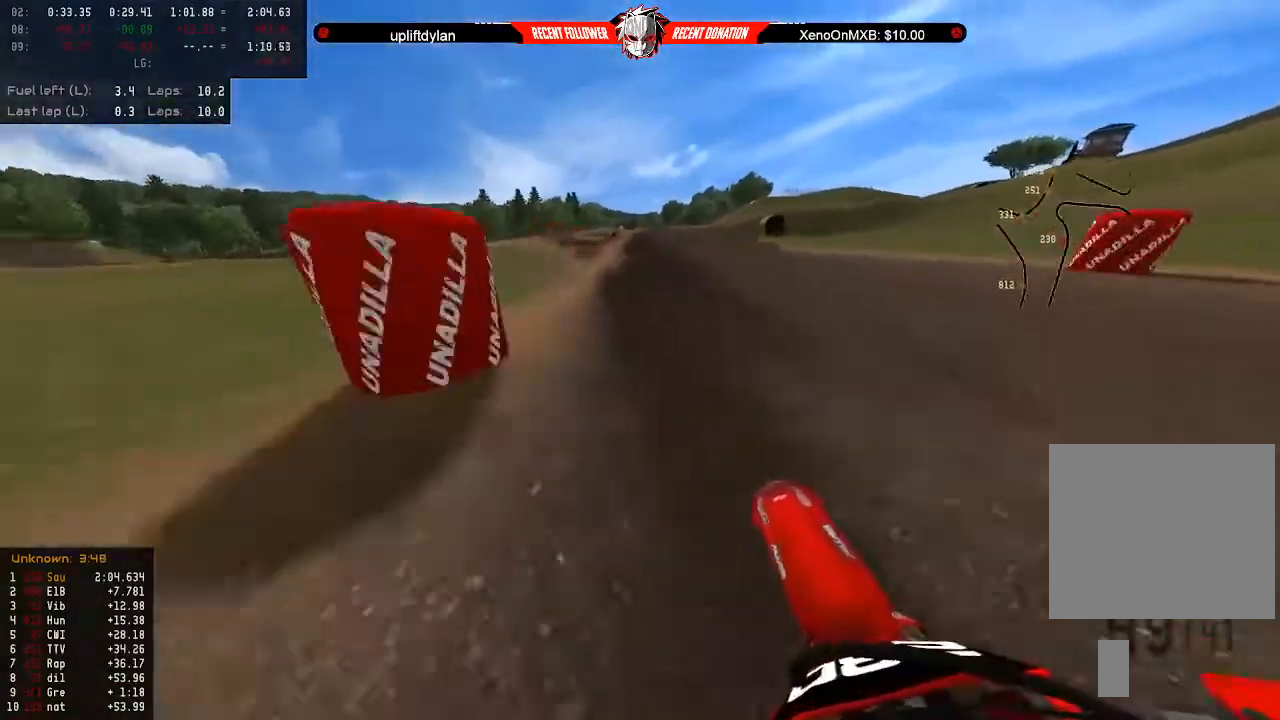
{"buttons": ["R2"], "left_stick": "center", "right_stick": "center", "events": [[100, "left_stick", "left"], [267, "left_stick", "center"], [433, "R2", "down"]]}
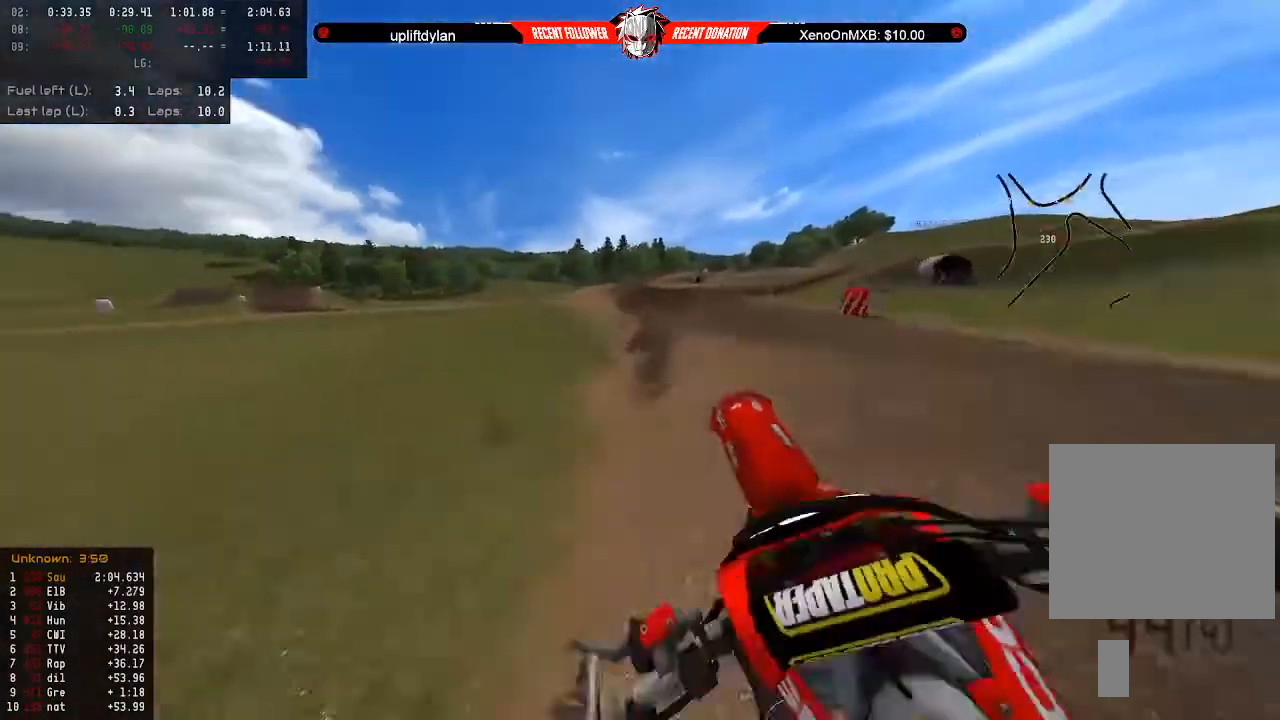
{"buttons": ["R2"], "left_stick": "up-right", "right_stick": "center", "events": [[233, "R2", "up"], [267, "left_stick", "up-right"], [367, "R2", "down"]]}
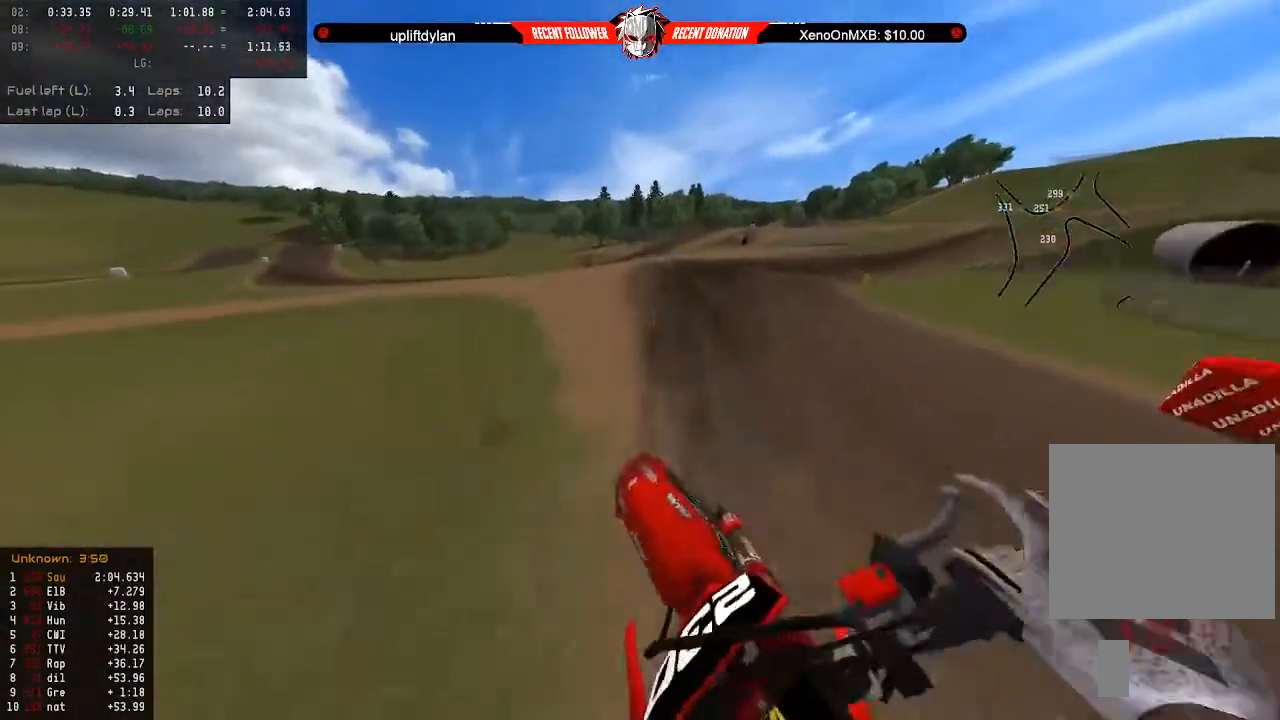
{"buttons": ["R2"], "left_stick": "up-right", "right_stick": "center", "events": [[33, "R2", "up"], [367, "R2", "down"]]}
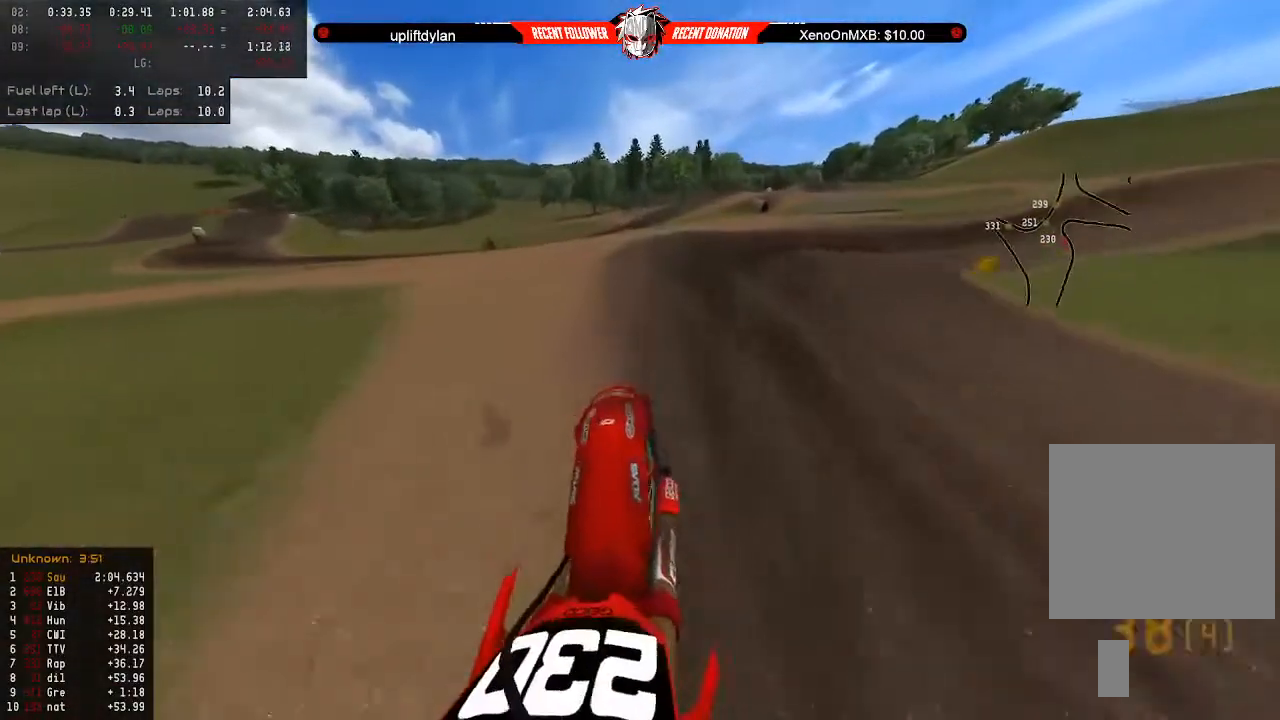
{"buttons": [], "left_stick": "right", "right_stick": "right", "events": [[167, "L3", "down"], [267, "L3", "up"], [333, "R2", "up"], [333, "left_stick", "center"], [433, "left_stick", "right"], [433, "right_stick", "right"]]}
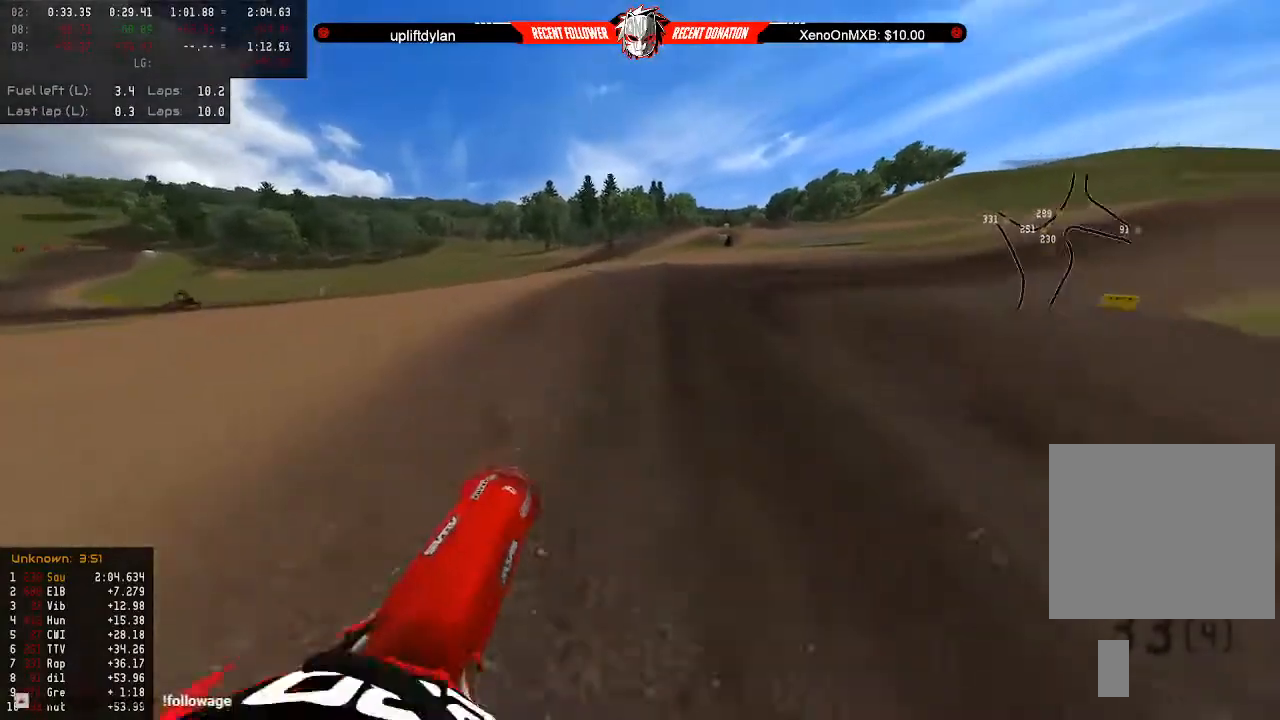
{"buttons": ["R2"], "left_stick": "right", "right_stick": "right", "events": [[33, "left_stick", "center"], [167, "X", "down"], [167, "left_stick", "right"], [267, "R2", "down"], [267, "X", "up"]]}
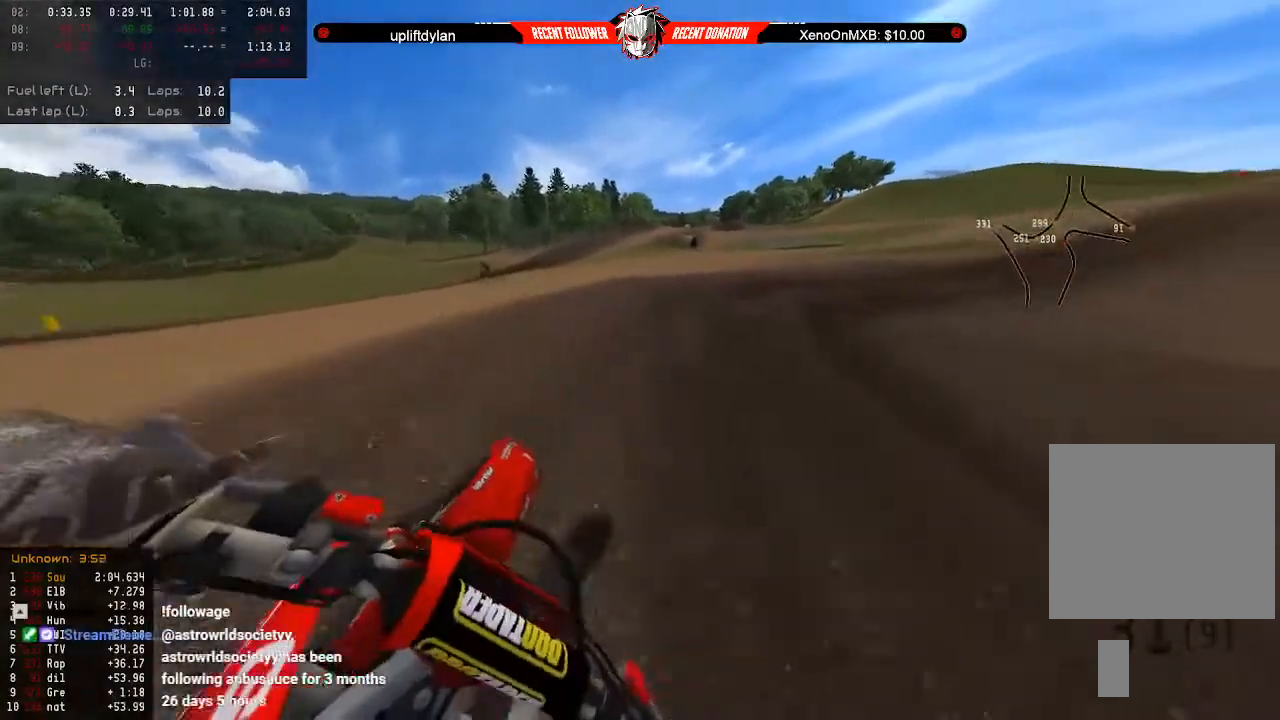
{"buttons": ["R2"], "left_stick": "right", "right_stick": "up-right", "events": [[33, "left_stick", "center"], [233, "left_stick", "right"], [333, "left_stick", "center"], [367, "right_stick", "up-right"], [467, "left_stick", "right"]]}
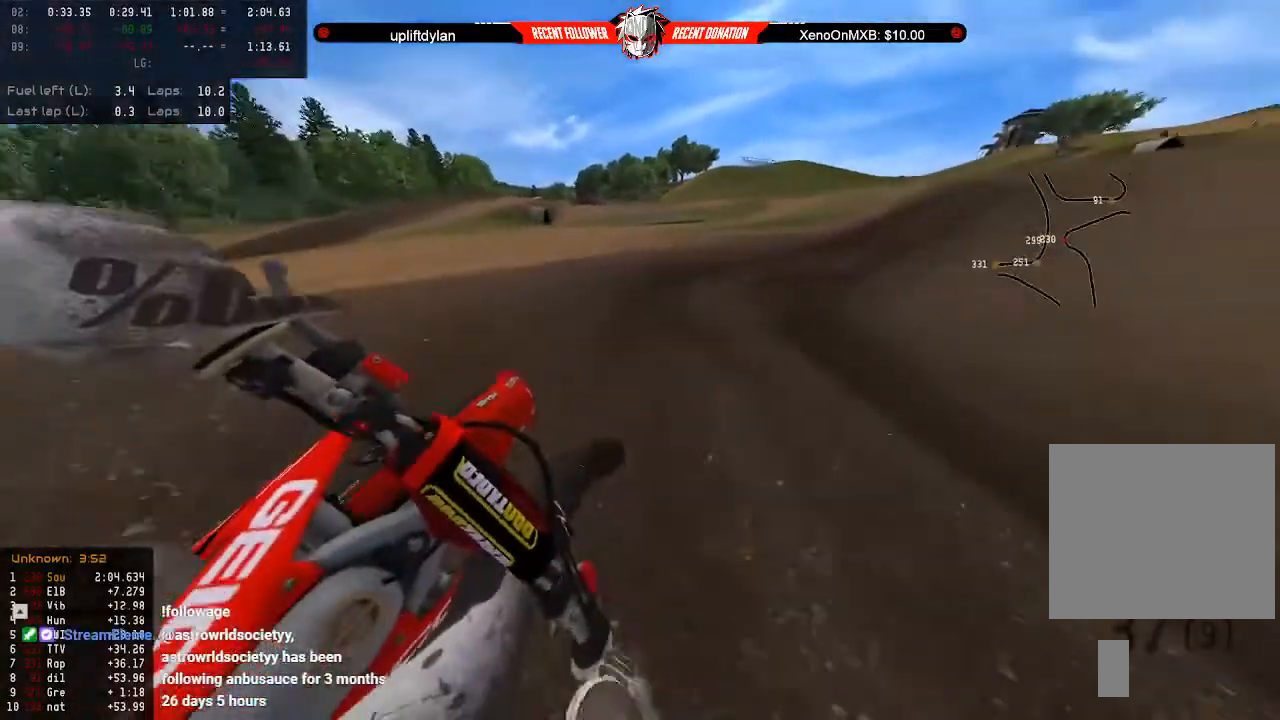
{"buttons": ["R2"], "left_stick": "right", "right_stick": "up-right", "events": [[33, "R2", "up"], [100, "R2", "down"], [100, "left_stick", "center"], [233, "R2", "up"], [233, "left_stick", "right"], [300, "R2", "down"], [300, "left_stick", "center"], [433, "R2", "up"], [467, "R2", "down"], [467, "left_stick", "right"]]}
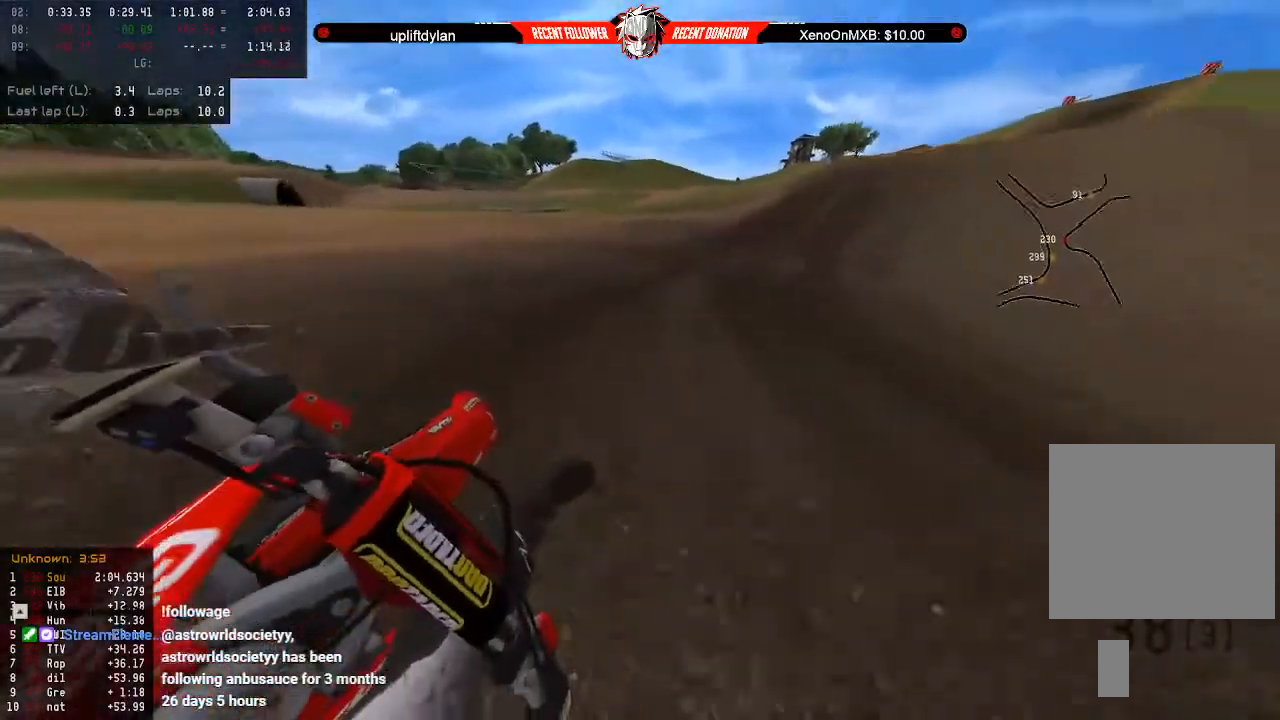
{"buttons": ["R2"], "left_stick": "center", "right_stick": "center", "events": [[33, "left_stick", "center"], [167, "right_stick", "center"]]}
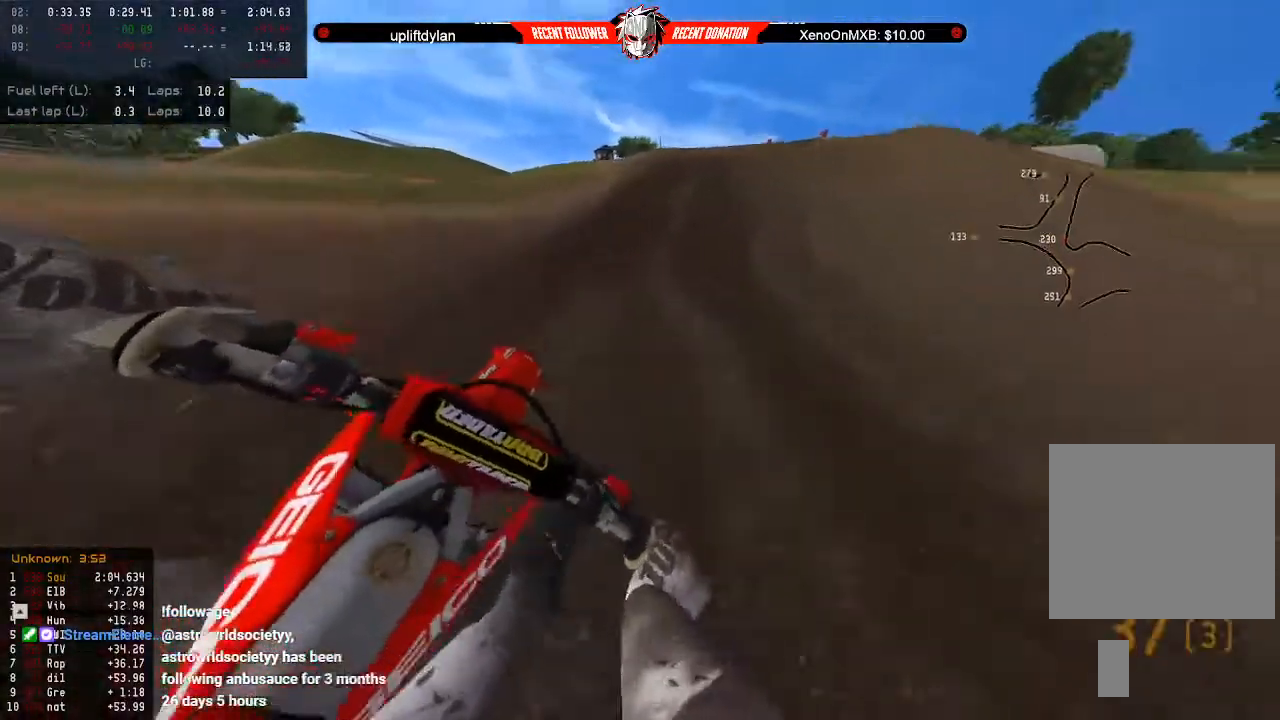
{"buttons": ["R2"], "left_stick": "center", "right_stick": "center", "events": []}
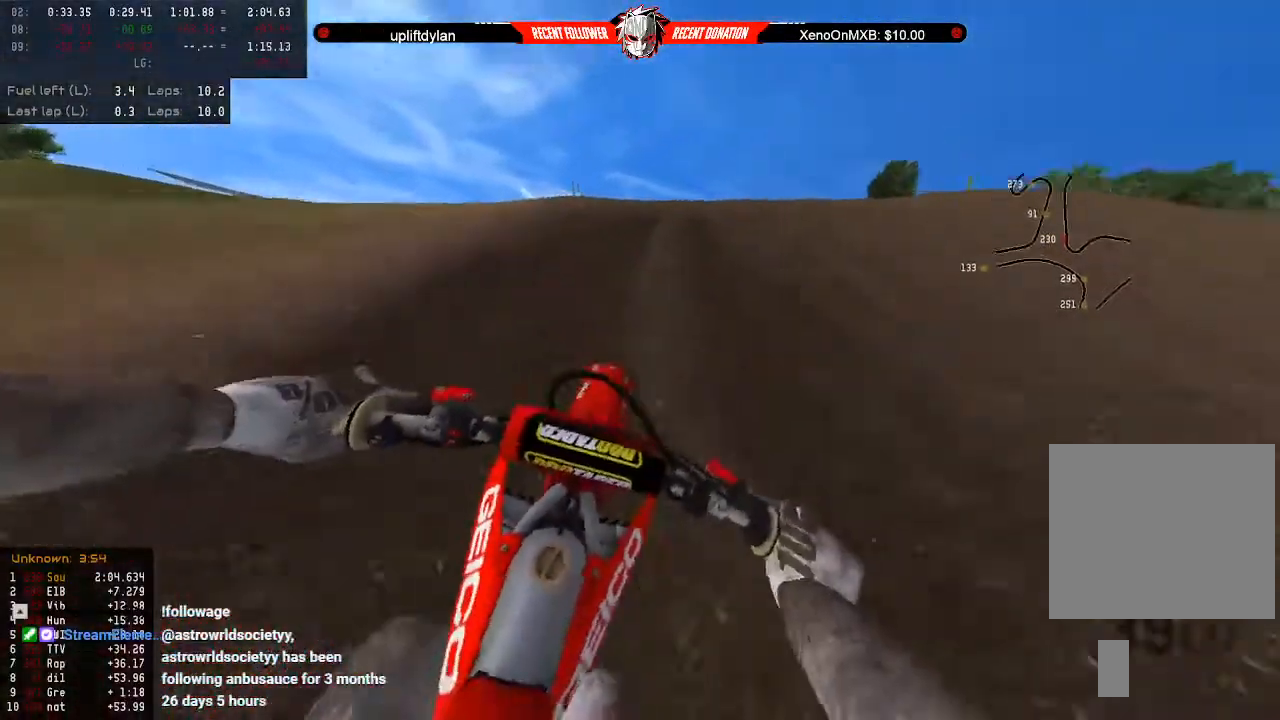
{"buttons": ["R2"], "left_stick": "up", "right_stick": "center", "events": [[500, "left_stick", "up"]]}
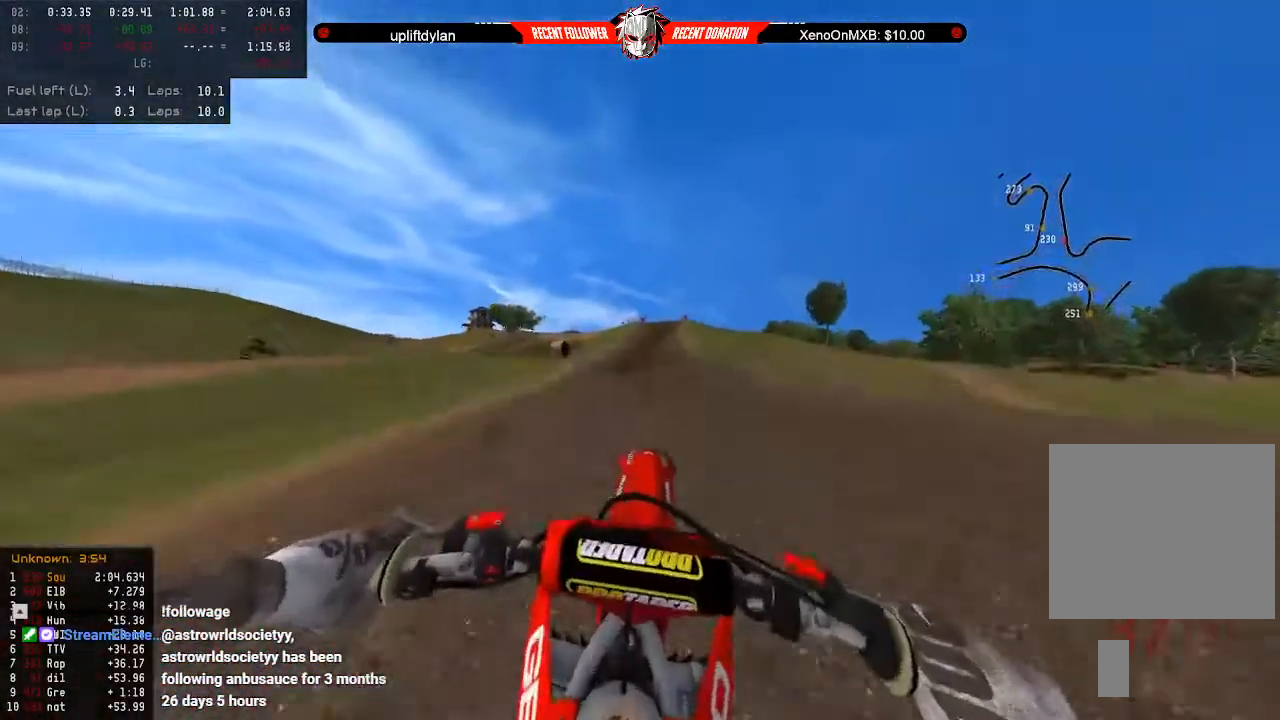
{"buttons": ["R2"], "left_stick": "up", "right_stick": "center", "events": [[133, "L3", "down"], [233, "L3", "up"]]}
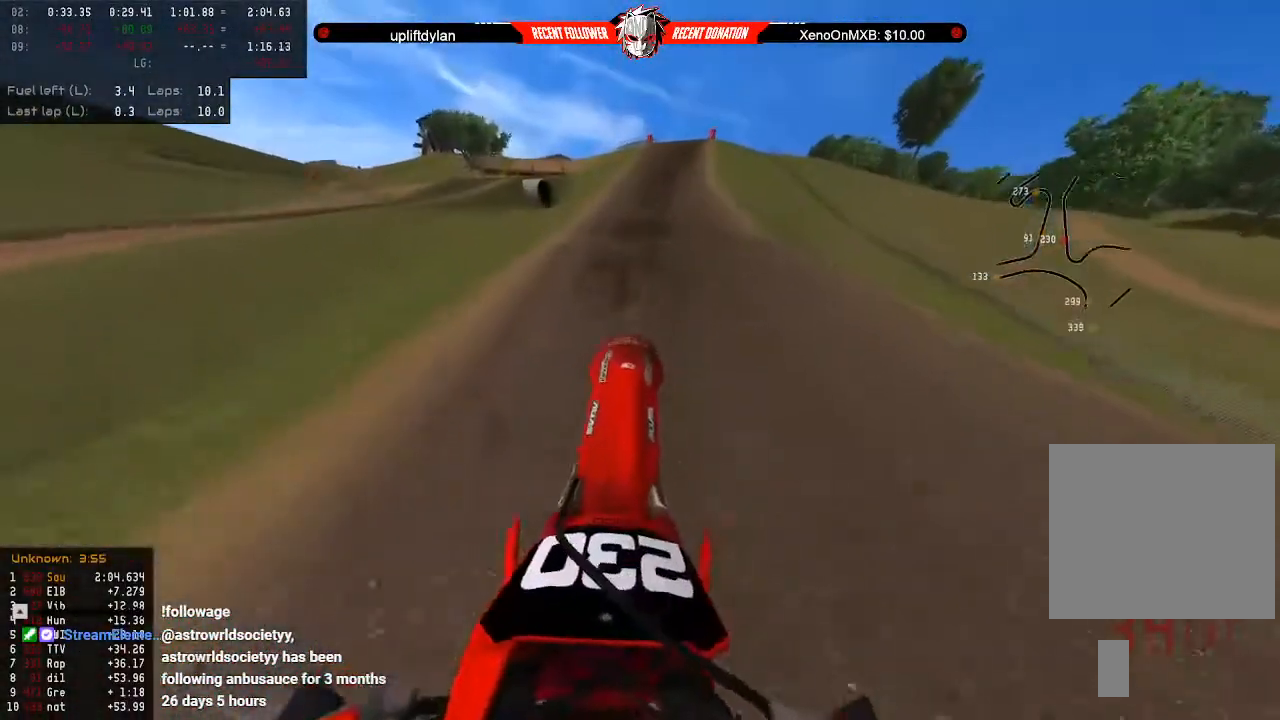
{"buttons": ["R2"], "left_stick": "up", "right_stick": "center", "events": []}
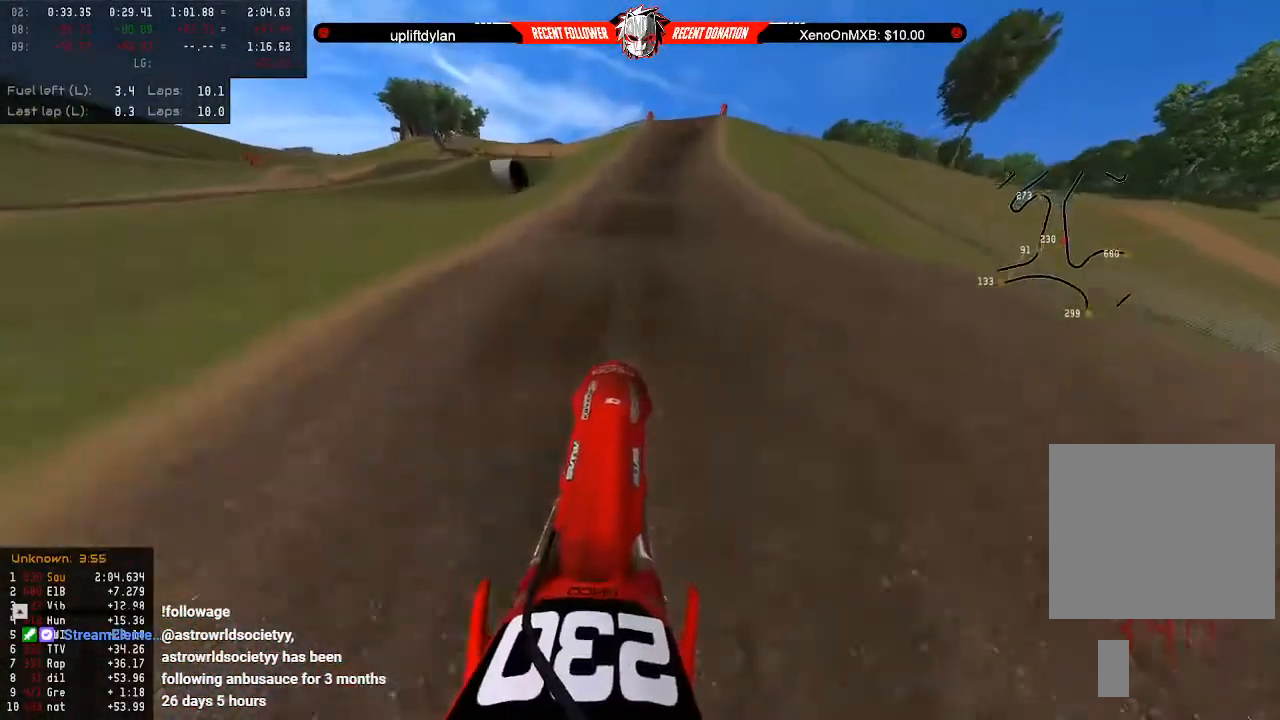
{"buttons": [], "left_stick": "up", "right_stick": "center", "events": [[400, "R2", "up"]]}
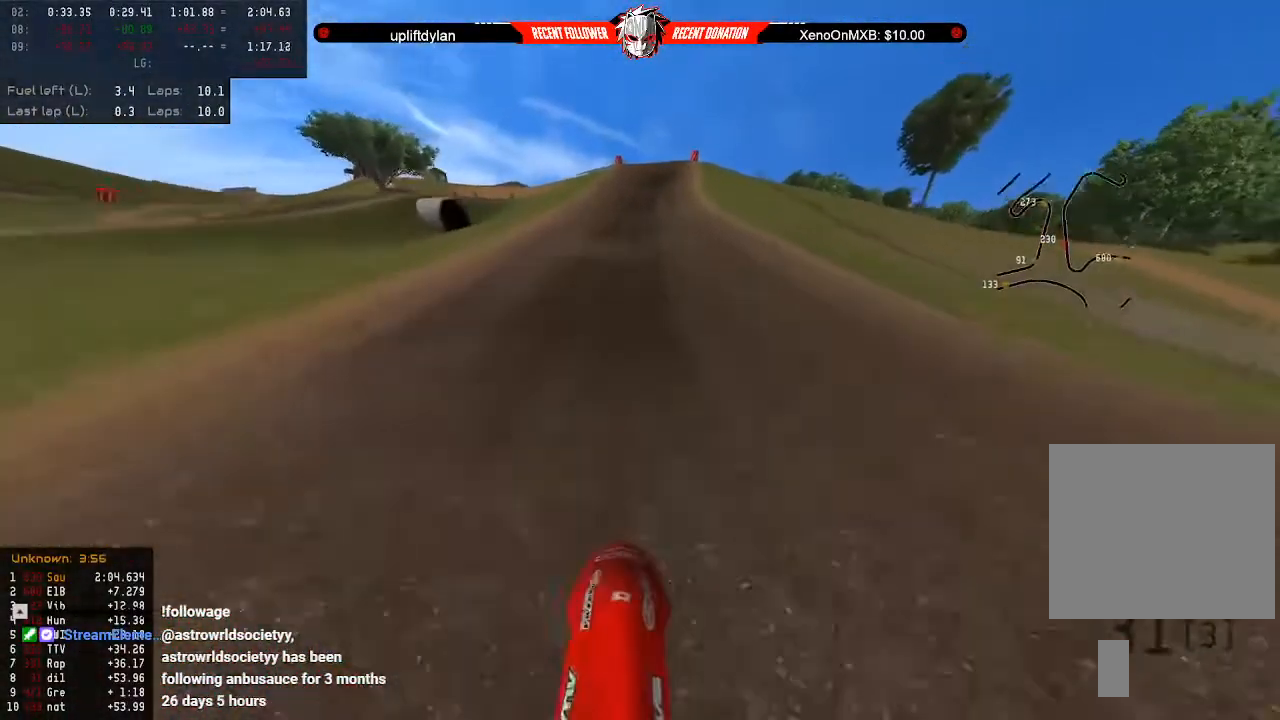
{"buttons": ["R2"], "left_stick": "up", "right_stick": "center", "events": [[33, "R2", "down"]]}
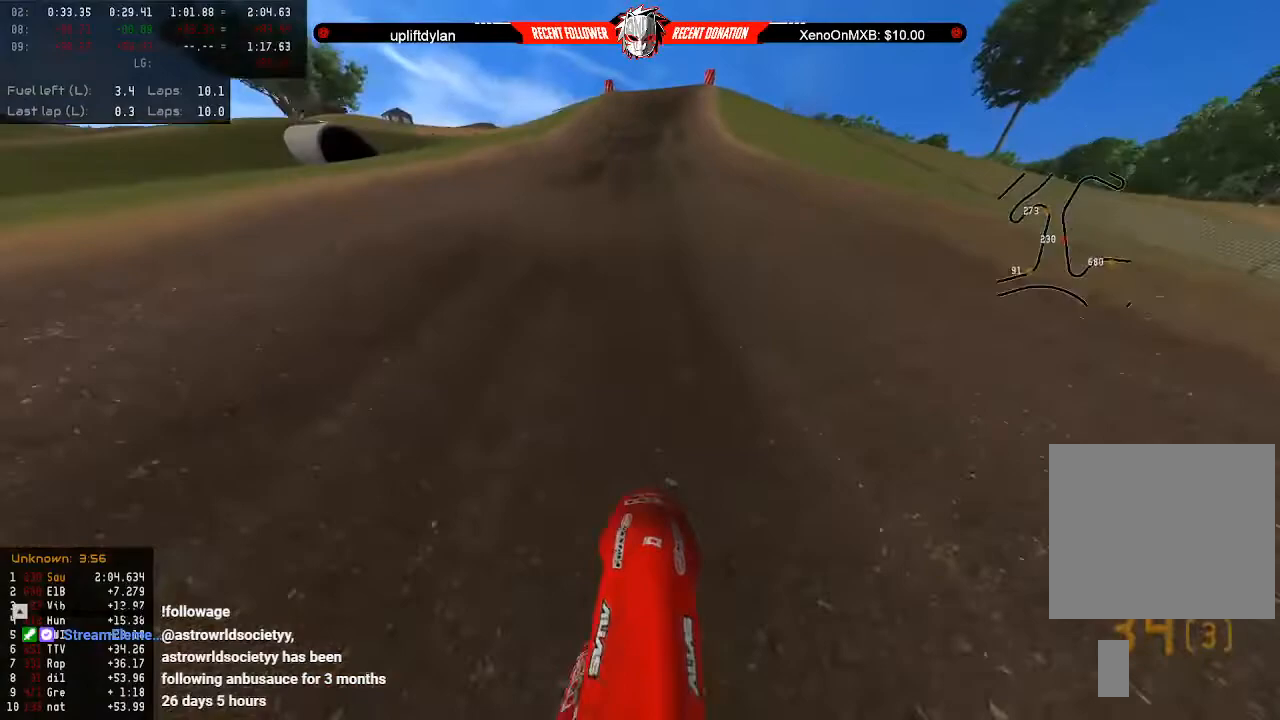
{"buttons": ["R2"], "left_stick": "up", "right_stick": "center", "events": []}
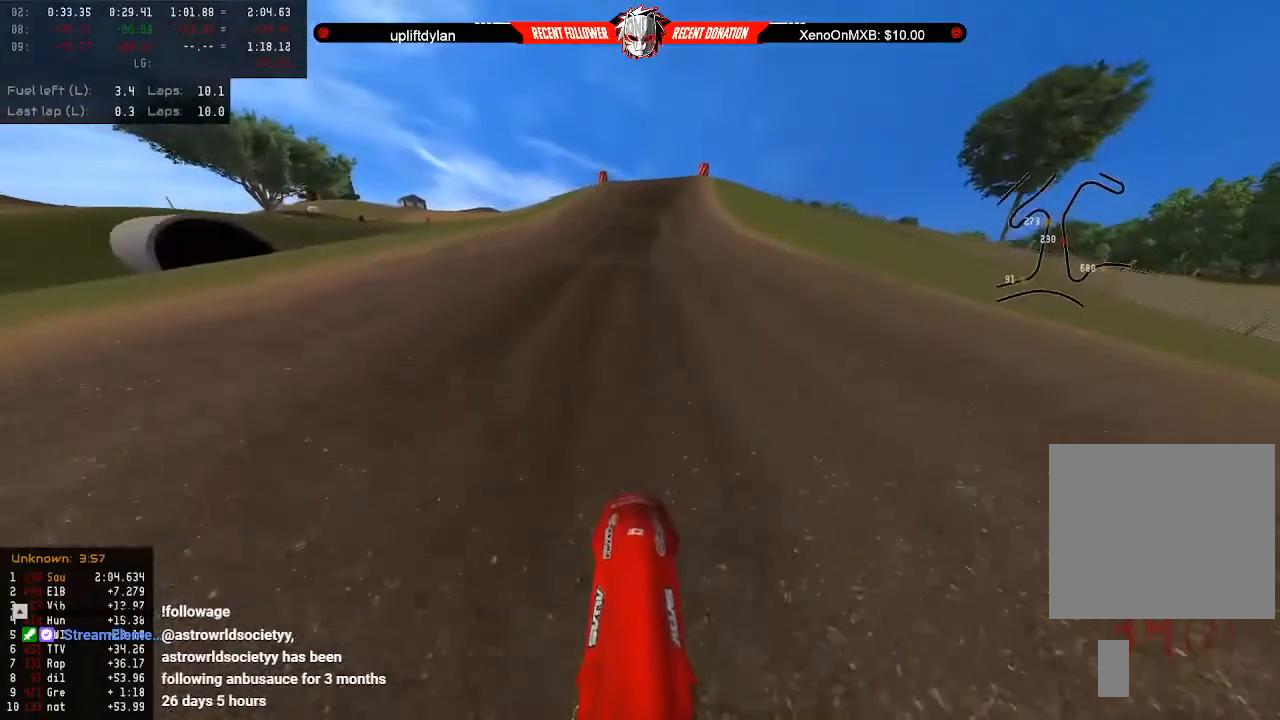
{"buttons": ["R2"], "left_stick": "up-right", "right_stick": "center", "events": [[333, "left_stick", "up-right"]]}
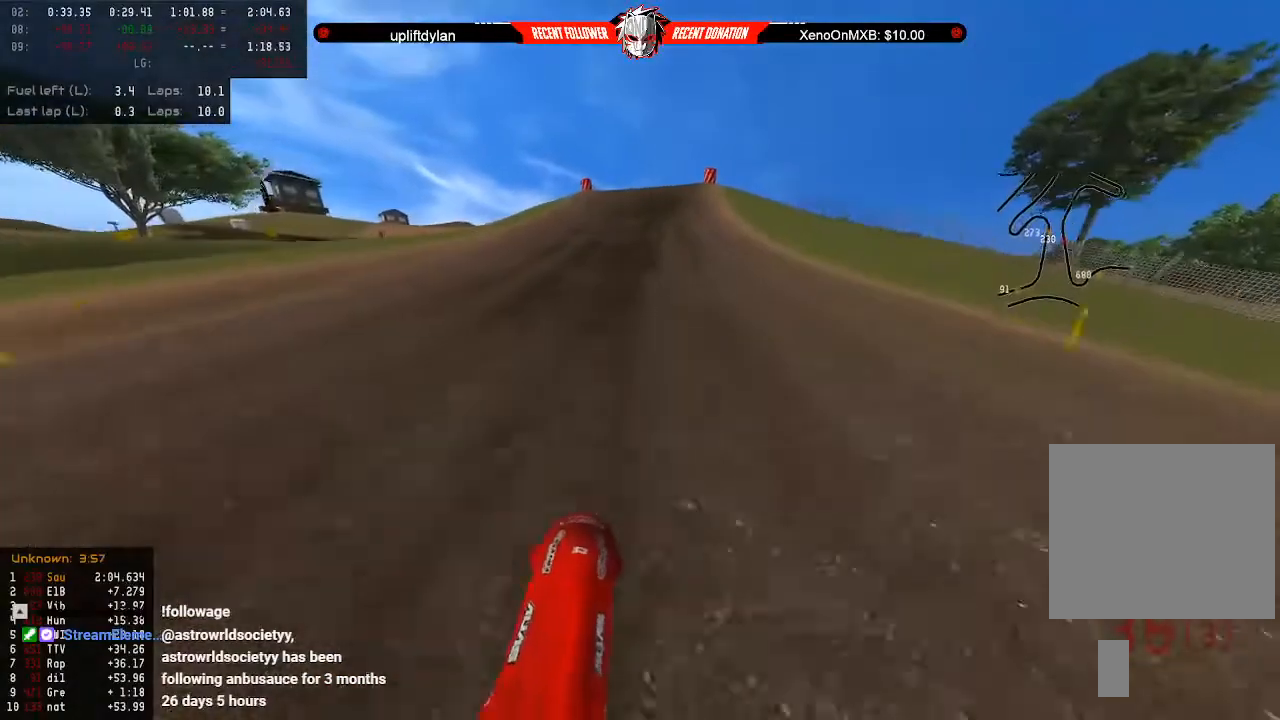
{"buttons": ["R2"], "left_stick": "down", "right_stick": "center", "events": [[100, "left_stick", "center"], [367, "left_stick", "down"]]}
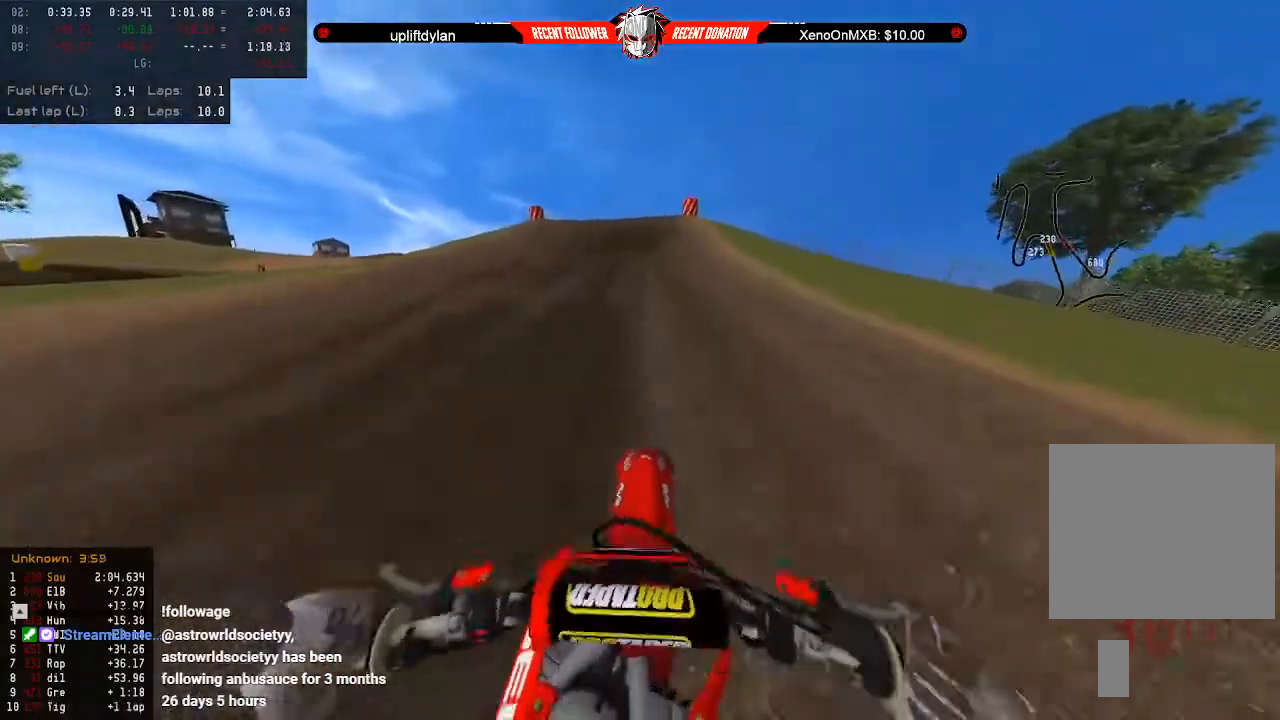
{"buttons": ["R2"], "left_stick": "down", "right_stick": "center", "events": [[367, "R2", "up"], [467, "R2", "down"]]}
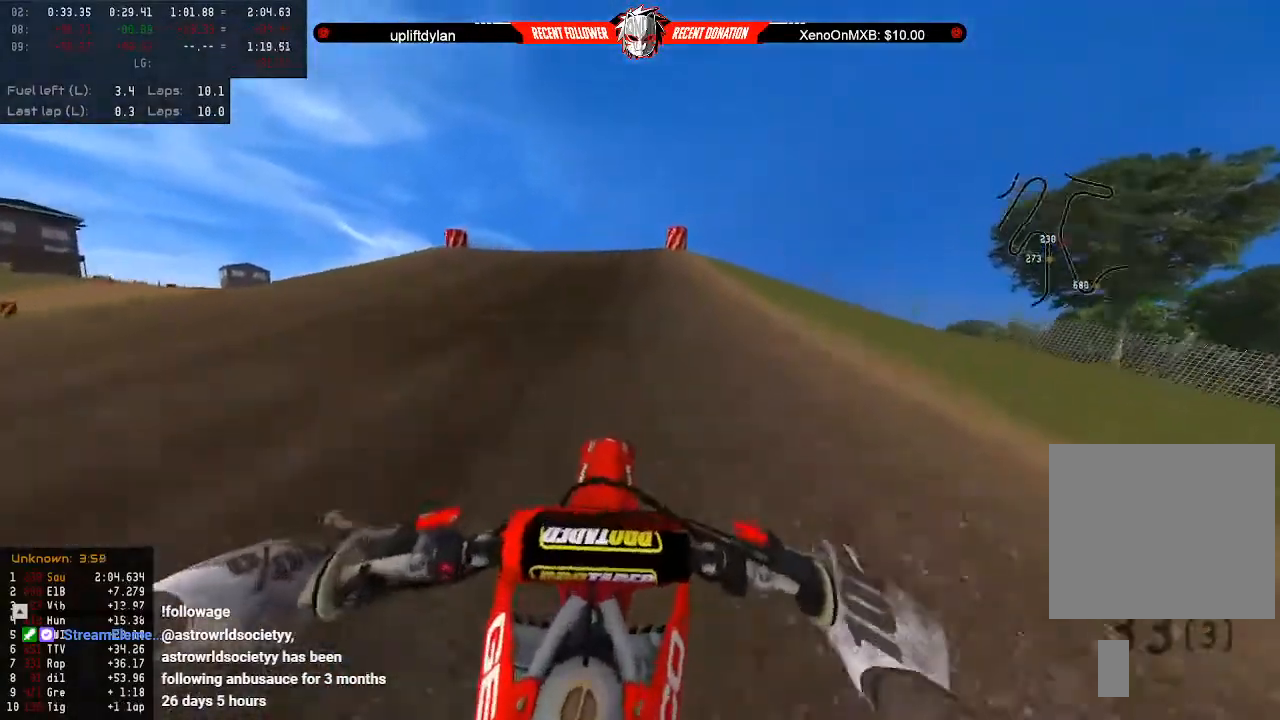
{"buttons": [], "left_stick": "down", "right_stick": "center", "events": [[467, "R2", "up"]]}
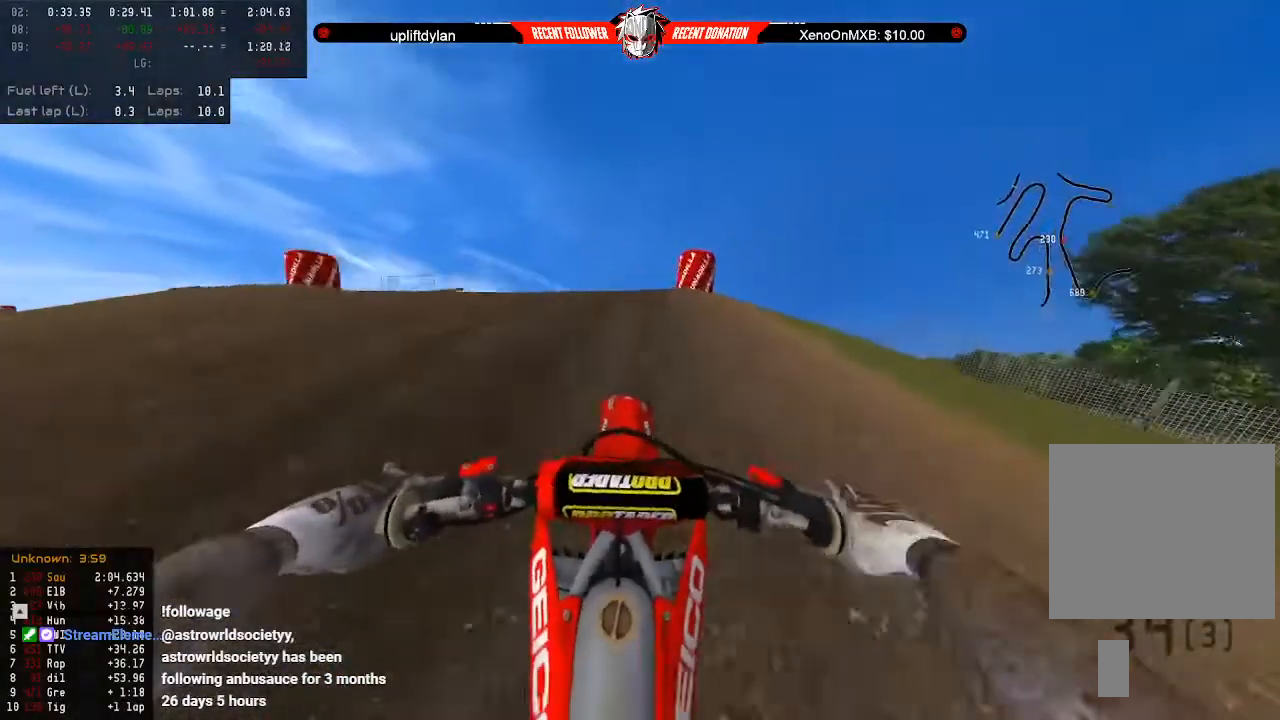
{"buttons": ["R2"], "left_stick": "down", "right_stick": "center", "events": [[33, "R2", "down"], [167, "R2", "up"], [267, "R2", "down"], [400, "R2", "up"], [467, "R2", "down"]]}